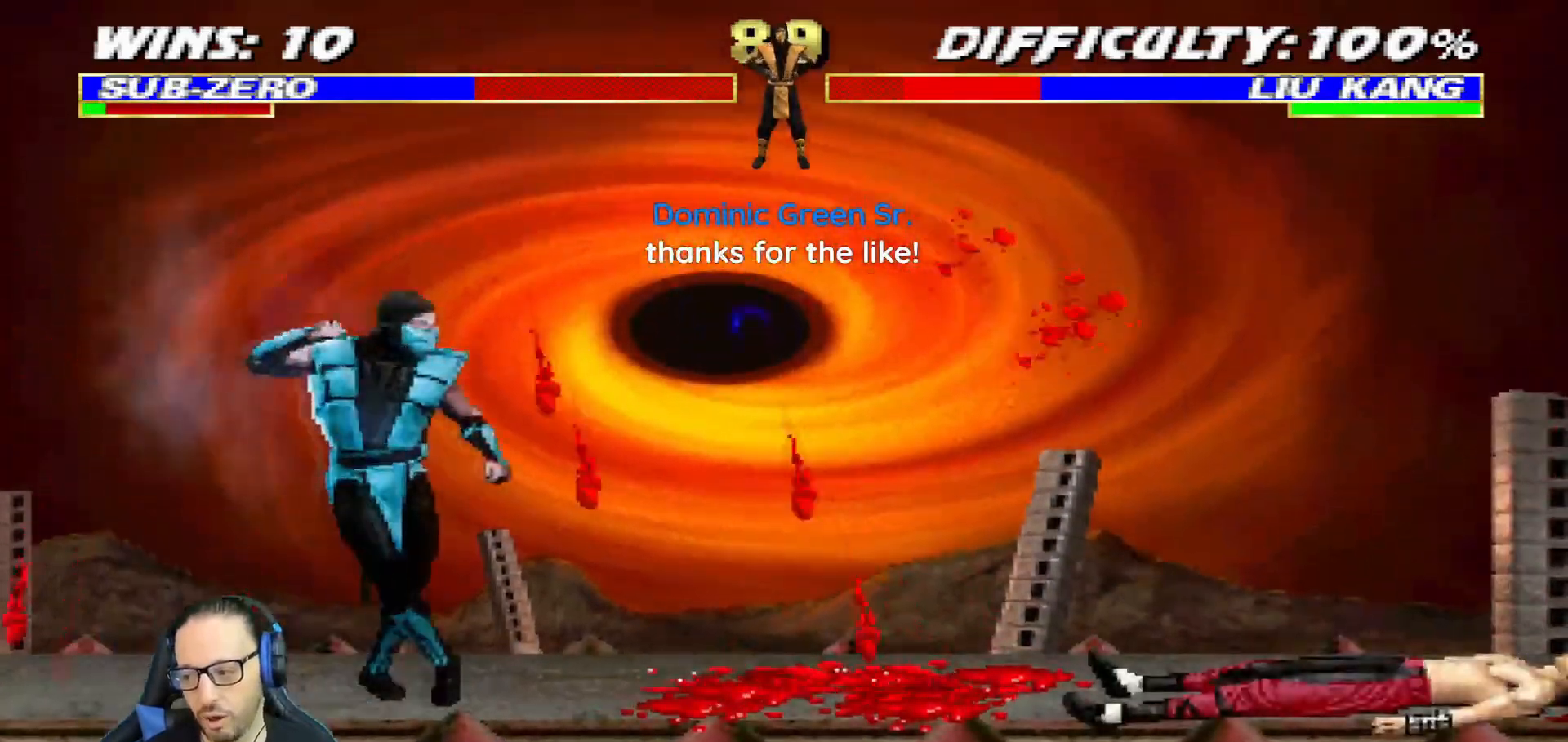
Gameplay with a controller (PlayStation layout); each line is a JSON object with the inputs held at the frame after it. "events" lists button and stick changes between this image and that frame as [ms after this image, input, new state], when the widget could be followed in between.
{"buttons": ["L1", "DPAD_UP", "DPAD_RIGHT"], "left_stick": "center", "right_stick": "center", "events": [[50, "DPAD_RIGHT", "up"], [166, "DPAD_LEFT", "down"], [283, "DPAD_LEFT", "up"], [400, "DPAD_RIGHT", "down"], [400, "L1", "down"], [450, "DPAD_UP", "down"]]}
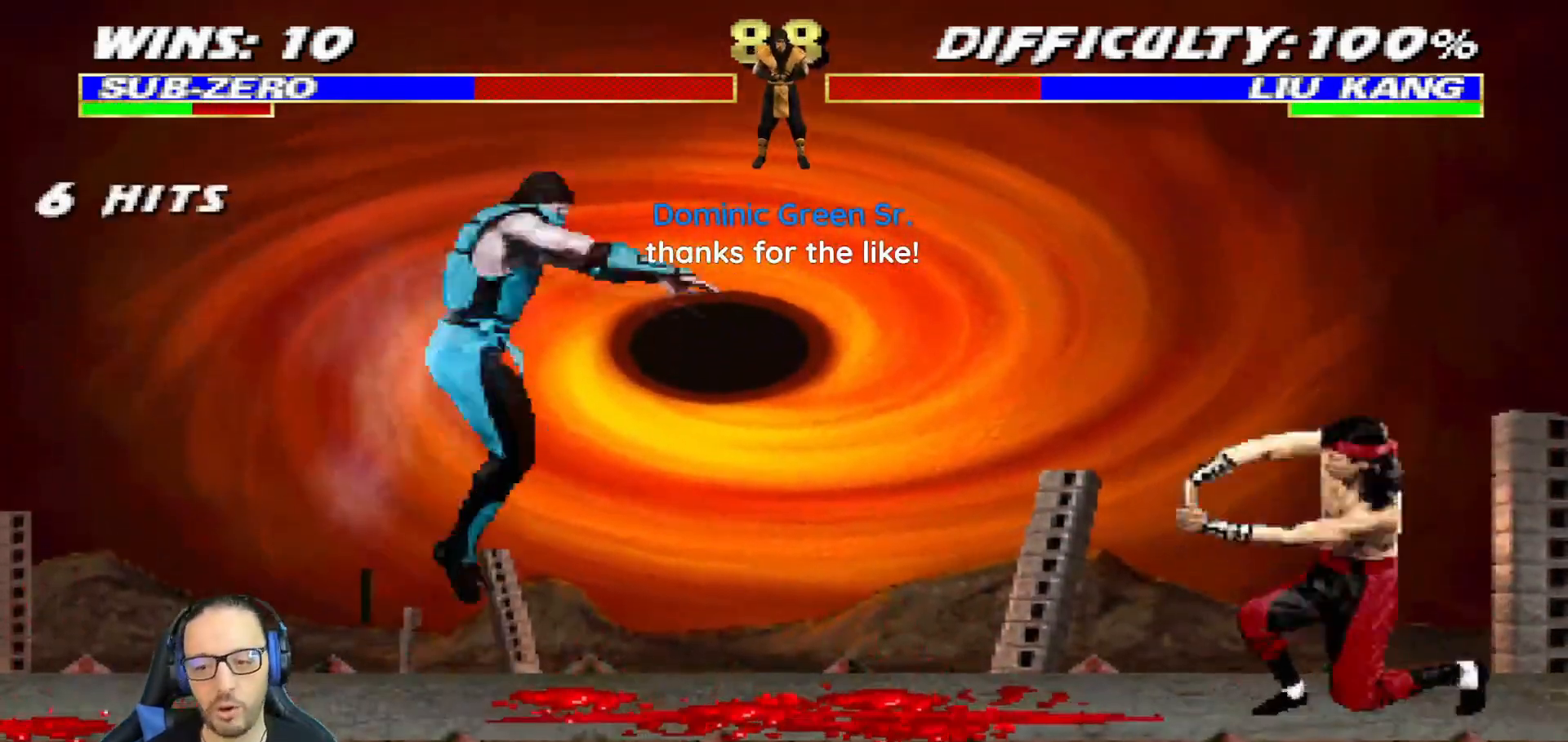
{"buttons": ["TRIANGLE", "L1", "DPAD_UP", "DPAD_RIGHT"], "left_stick": "center", "right_stick": "center", "events": [[384, "TRIANGLE", "down"]]}
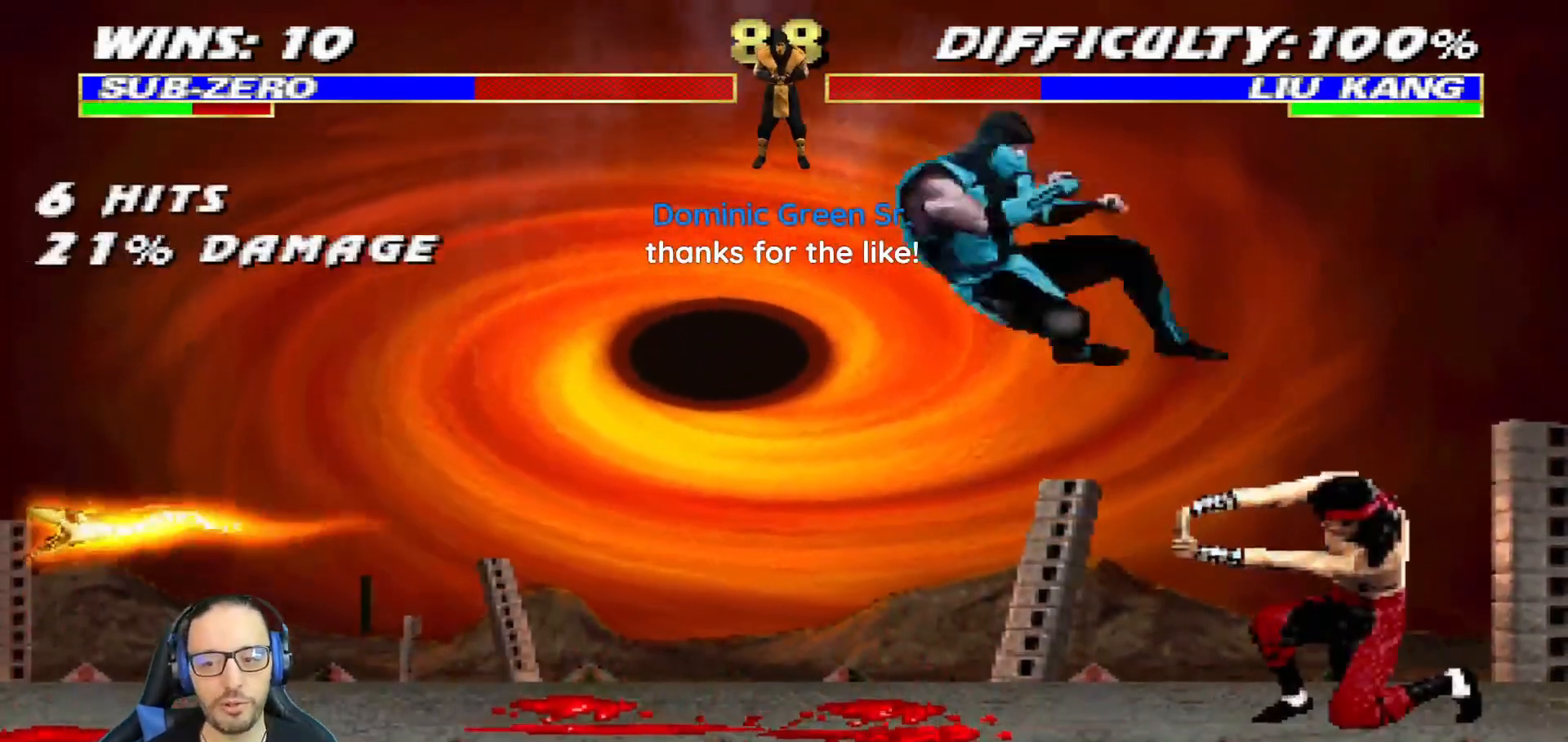
{"buttons": ["L1", "DPAD_LEFT"], "left_stick": "center", "right_stick": "center", "events": [[16, "TRIANGLE", "up"], [33, "TRIANGLE", "down"], [50, "DPAD_RIGHT", "up"], [50, "DPAD_UP", "up"], [100, "L1", "up"], [233, "TRIANGLE", "up"], [317, "DPAD_LEFT", "down"], [317, "L1", "down"], [367, "CIRCLE", "down"], [467, "CIRCLE", "up"]]}
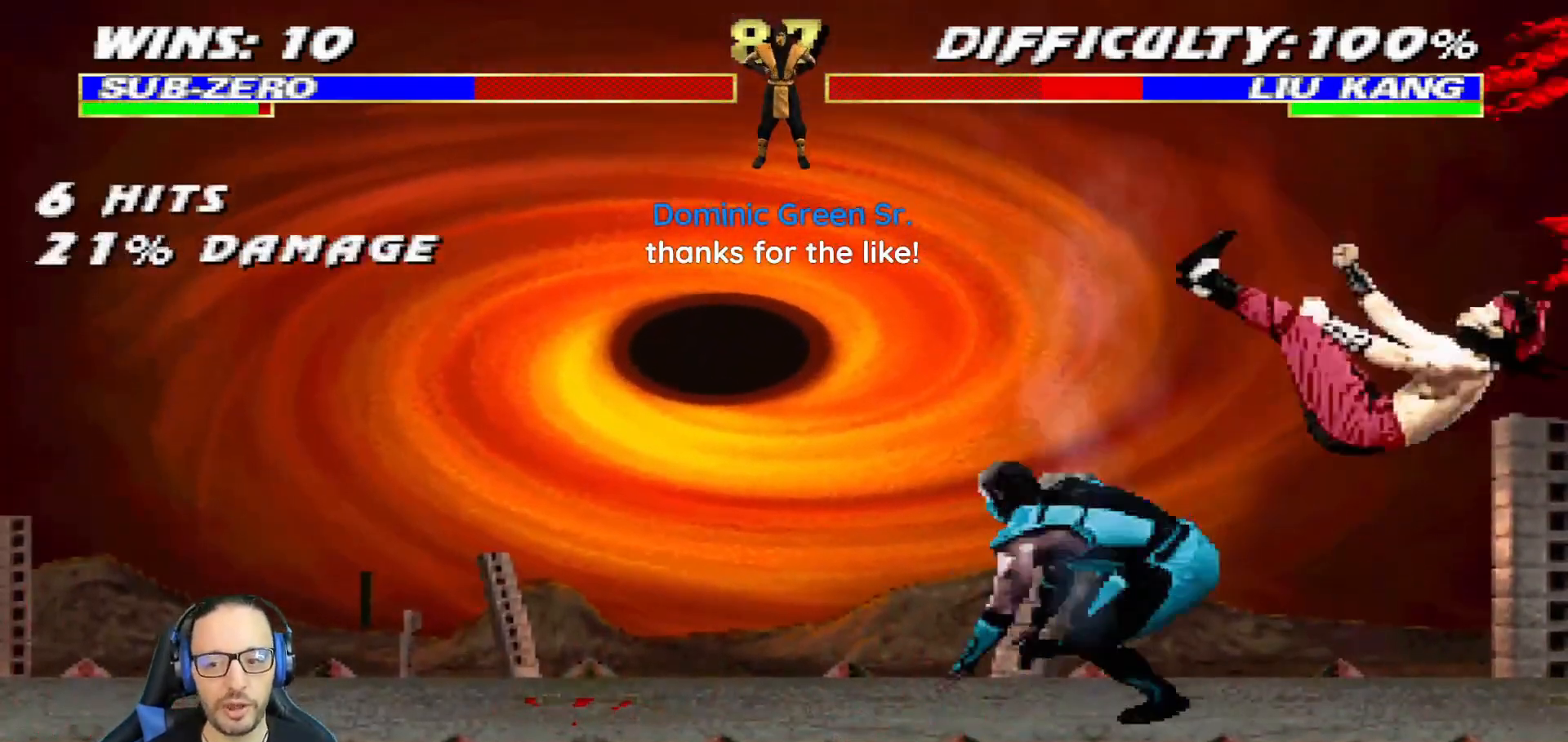
{"buttons": ["L1", "DPAD_UP", "DPAD_LEFT"], "left_stick": "center", "right_stick": "center", "events": [[17, "CIRCLE", "down"], [100, "DPAD_UP", "down"], [134, "DPAD_UP", "up"], [167, "DPAD_LEFT", "up"], [184, "L1", "up"], [217, "CIRCLE", "up"], [334, "DPAD_LEFT", "down"], [334, "L1", "down"], [350, "DPAD_UP", "down"]]}
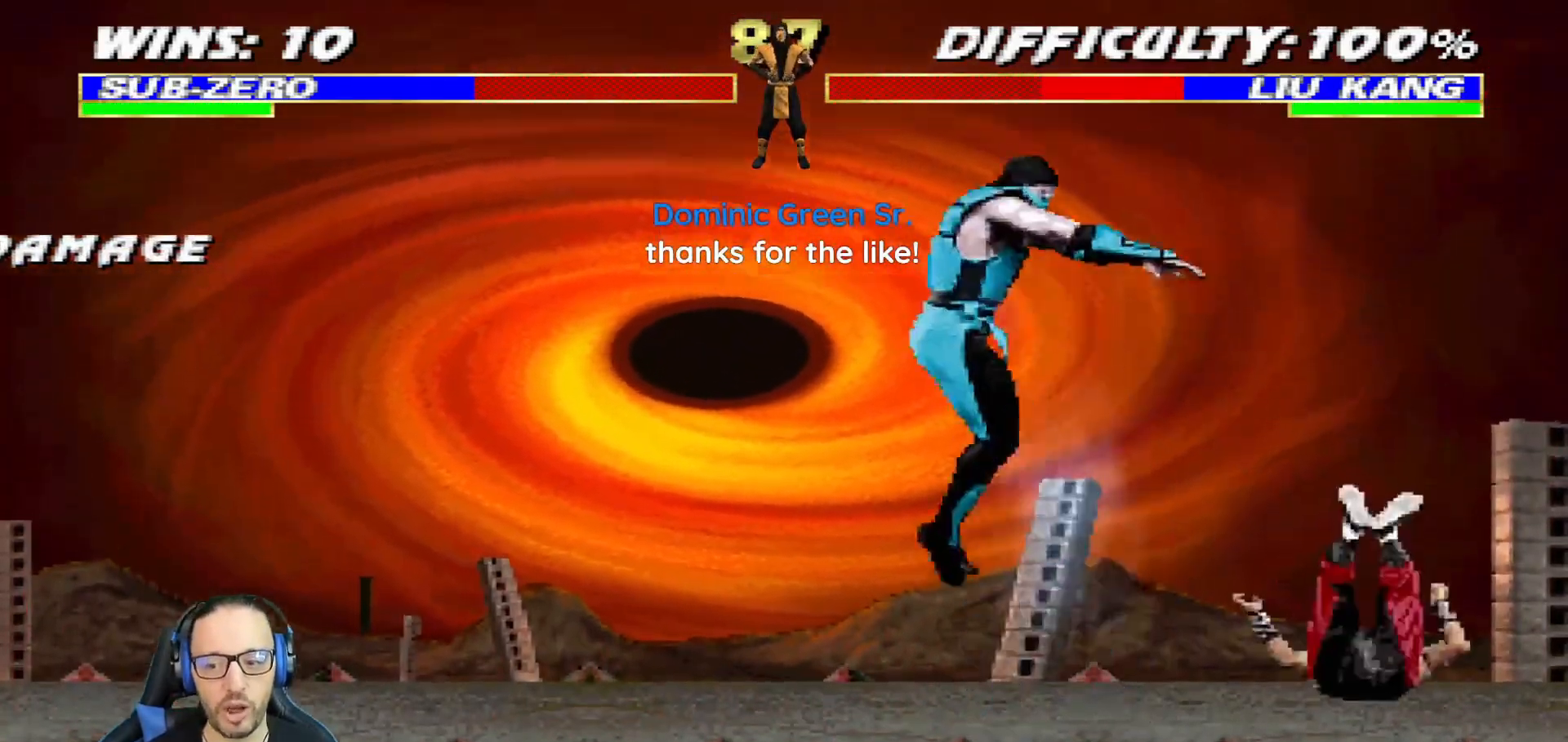
{"buttons": ["DPAD_DOWN", "DPAD_RIGHT"], "left_stick": "center", "right_stick": "center"}
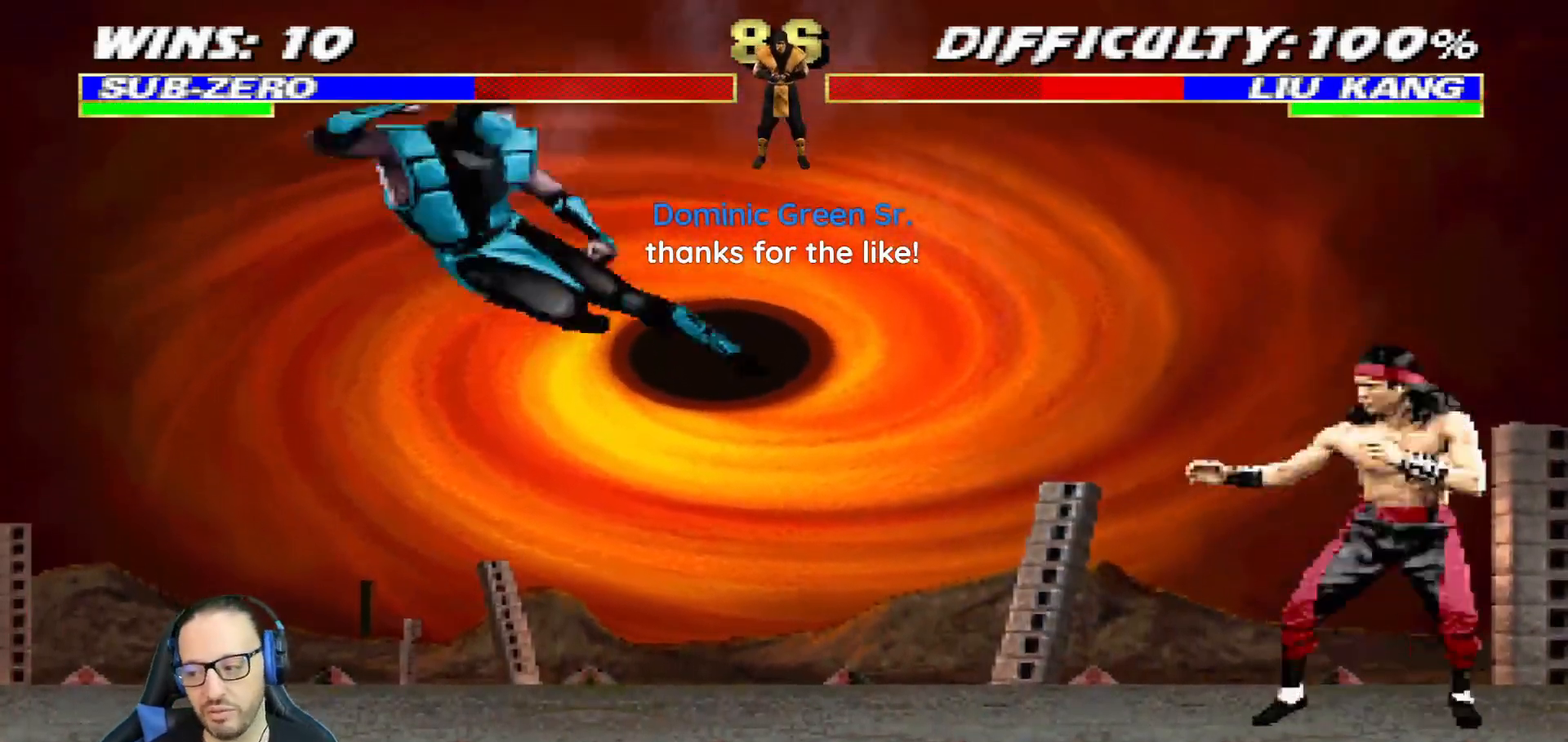
{"buttons": ["R1"], "left_stick": "center", "right_stick": "center", "events": [[17, "DPAD_DOWN", "up"], [67, "CROSS", "down"], [267, "DPAD_RIGHT", "up"], [284, "R1", "down"], [351, "SQUARE", "down"], [434, "CROSS", "up"], [434, "SQUARE", "up"]]}
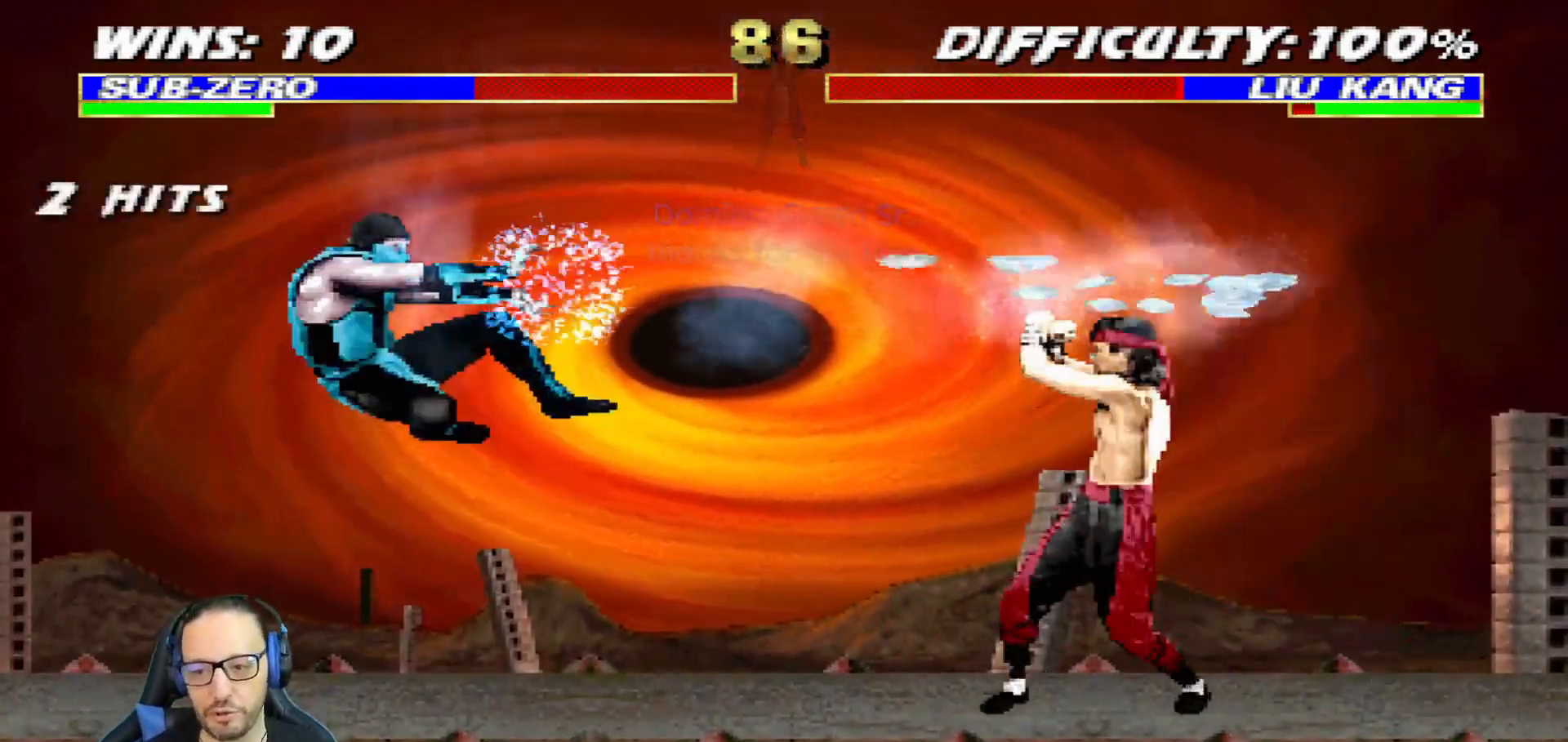
{"buttons": ["L1", "DPAD_UP", "DPAD_RIGHT"], "left_stick": "center", "right_stick": "center", "events": [[117, "R1", "up"], [300, "DPAD_RIGHT", "down"], [317, "L1", "down"], [417, "DPAD_UP", "down"]]}
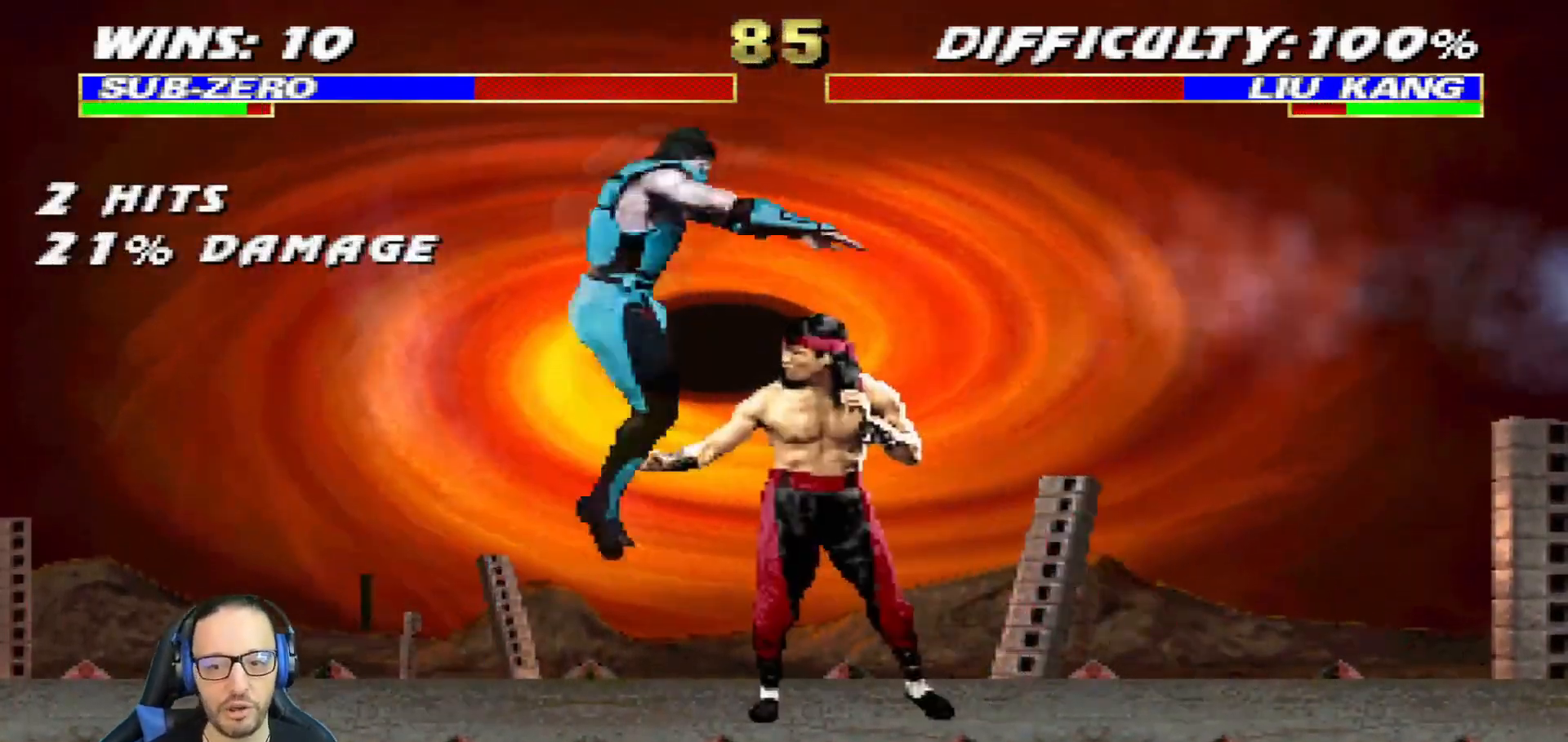
{"buttons": ["SQUARE", "L1", "DPAD_DOWN"], "left_stick": "center", "right_stick": "center", "events": [[51, "DPAD_RIGHT", "up"], [84, "DPAD_LEFT", "down"], [101, "DPAD_UP", "up"], [301, "SQUARE", "down"], [317, "DPAD_DOWN", "down"], [334, "DPAD_LEFT", "up"], [384, "SQUARE", "up"], [468, "SQUARE", "down"]]}
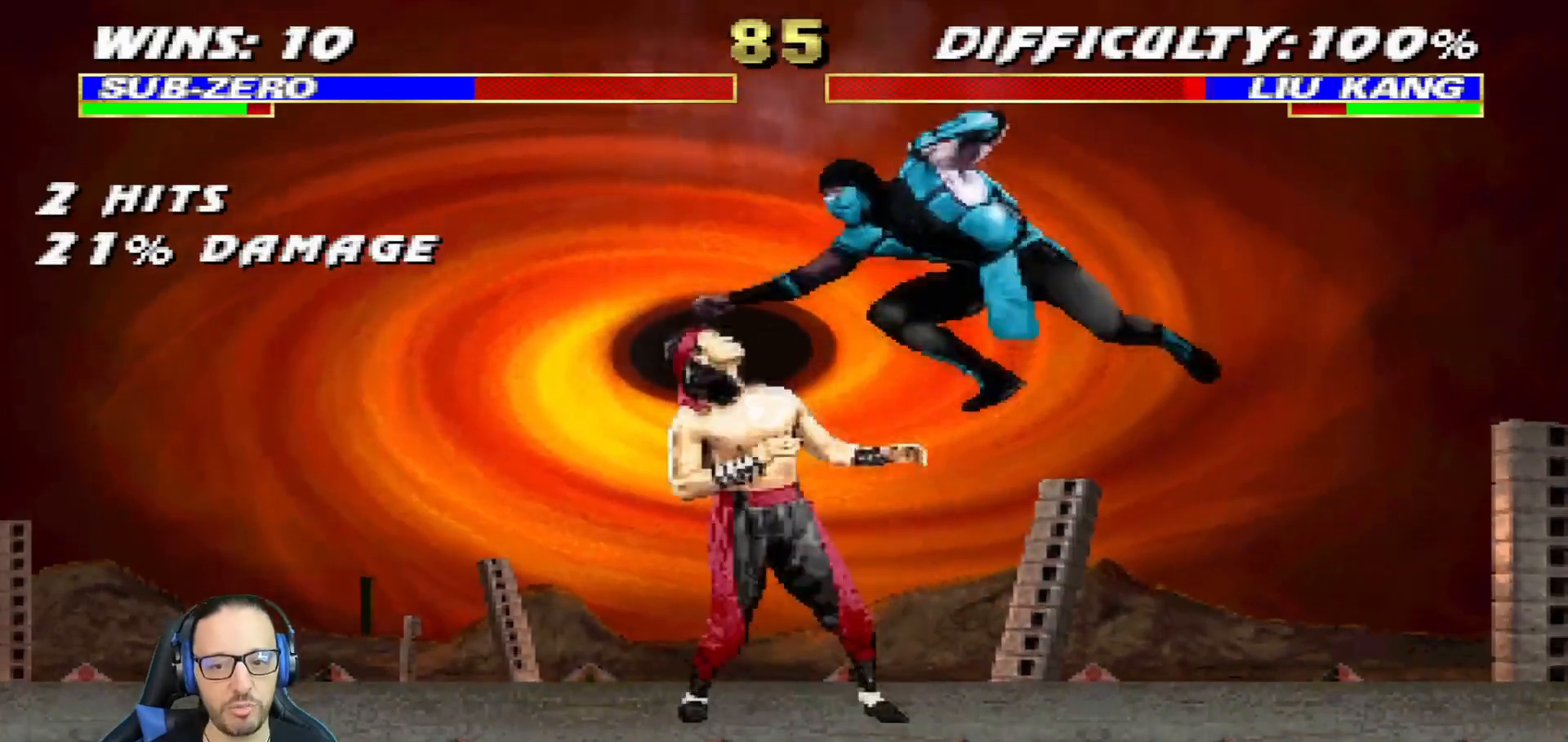
{"buttons": ["CROSS", "SQUARE", "L1", "DPAD_DOWN"], "left_stick": "center", "right_stick": "center", "events": [[33, "SQUARE", "up"], [100, "CROSS", "down"], [100, "SQUARE", "down"], [167, "CROSS", "up"], [167, "SQUARE", "up"], [234, "CROSS", "down"], [234, "SQUARE", "down"], [334, "CROSS", "up"], [334, "SQUARE", "up"], [384, "CROSS", "down"], [384, "SQUARE", "down"]]}
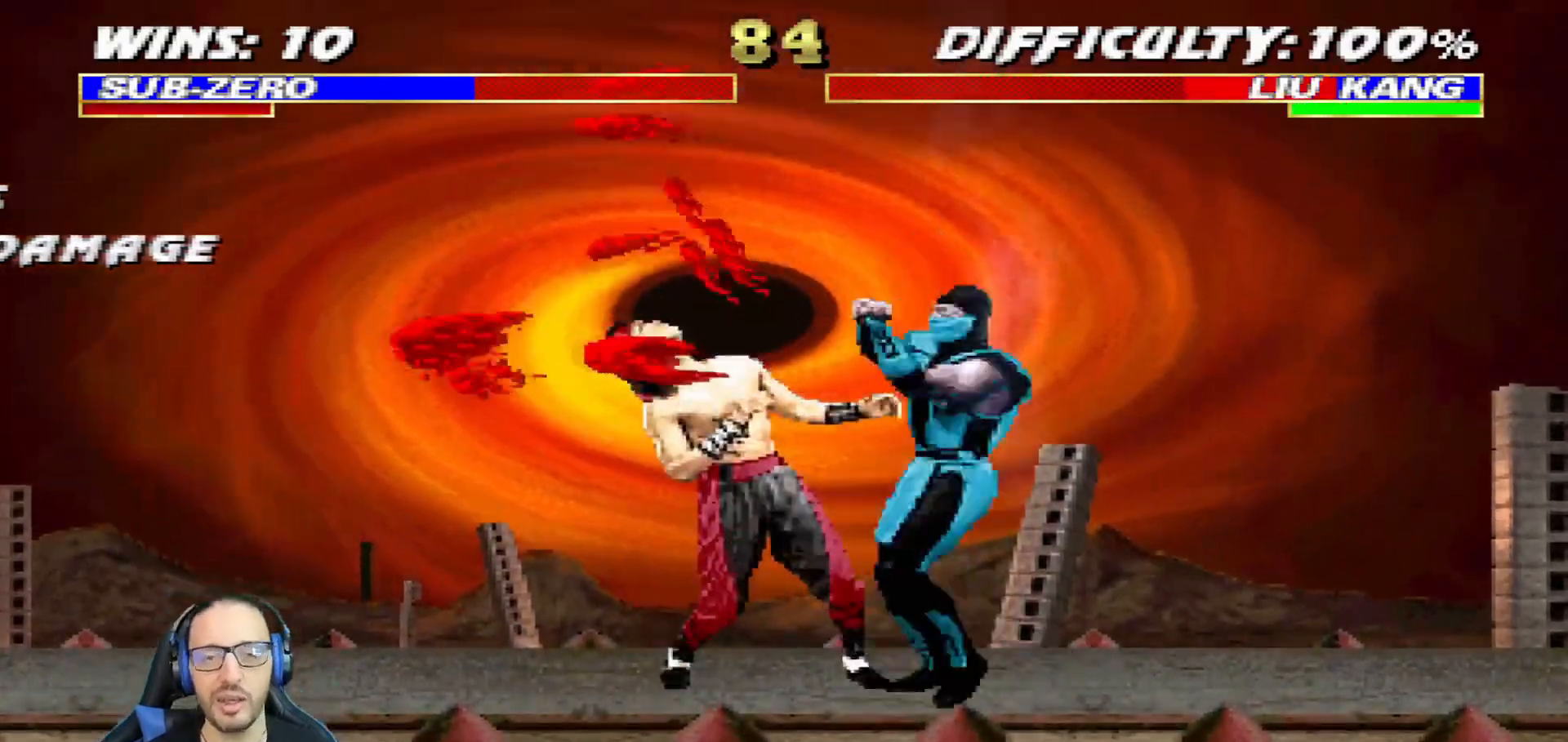
{"buttons": ["CROSS", "SQUARE", "L1"], "left_stick": "center", "right_stick": "center", "events": [[17, "SQUARE", "up"], [34, "CROSS", "up"], [101, "CROSS", "down"], [117, "SQUARE", "down"], [217, "SQUARE", "up"], [284, "SQUARE", "down"], [384, "DPAD_RIGHT", "down"], [401, "DPAD_RIGHT", "up"], [451, "DPAD_DOWN", "up"]]}
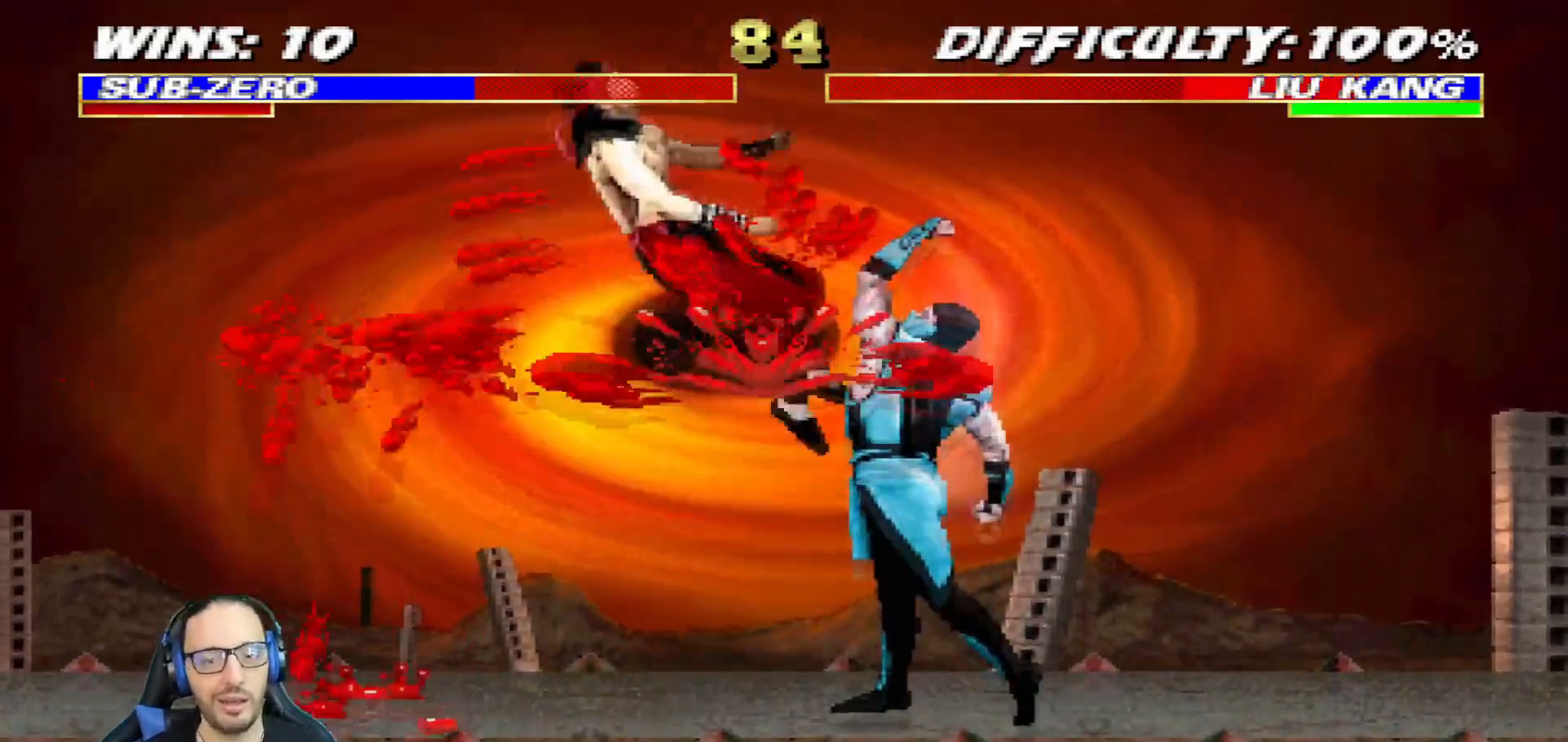
{"buttons": ["L1", "DPAD_UP", "DPAD_LEFT"], "left_stick": "center", "right_stick": "center", "events": [[17, "CROSS", "up"], [17, "L1", "up"], [67, "SQUARE", "up"], [217, "DPAD_LEFT", "down"], [217, "L1", "down"], [250, "DPAD_UP", "down"], [367, "TRIANGLE", "down"], [467, "TRIANGLE", "up"]]}
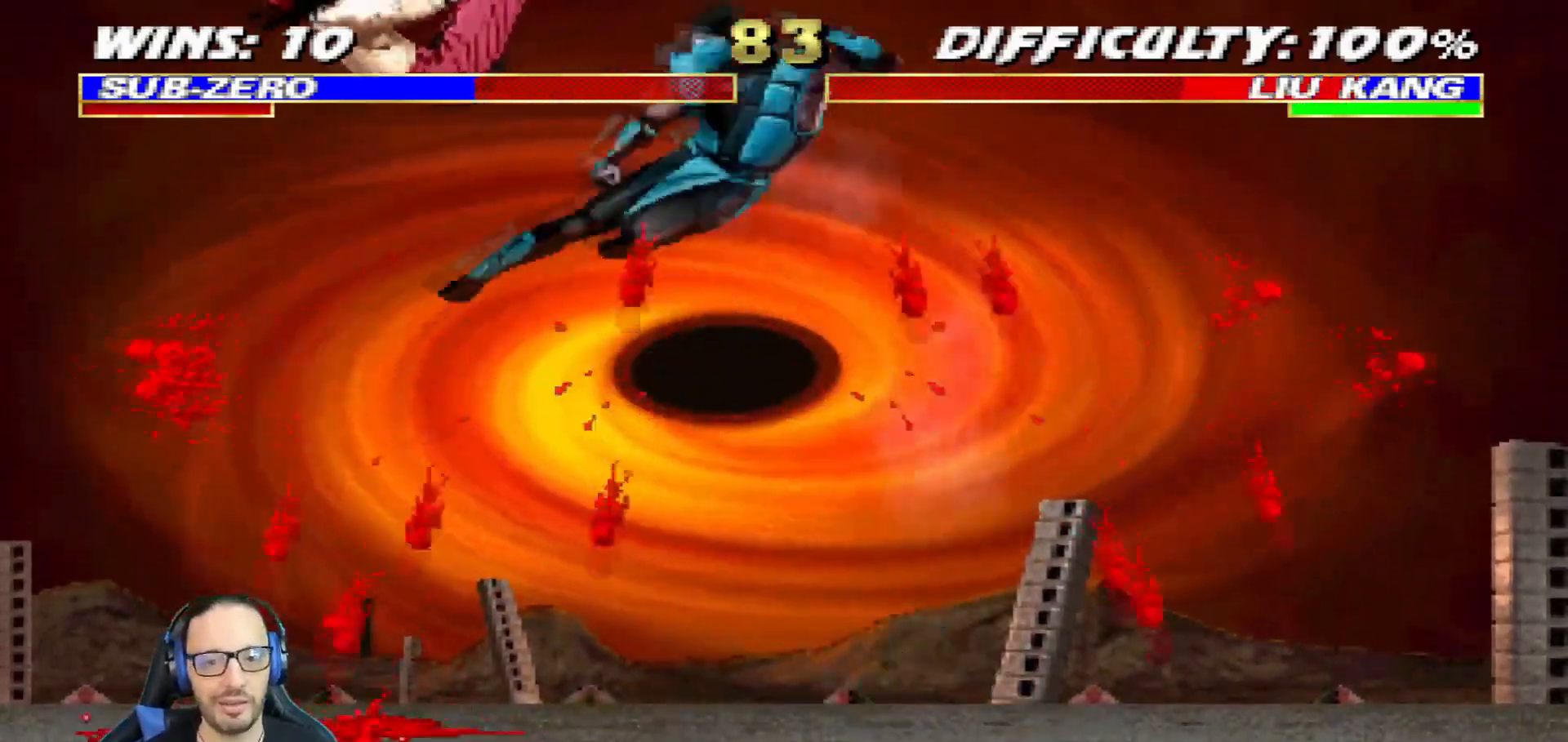
{"buttons": ["CROSS", "CIRCLE", "R1", "DPAD_RIGHT"], "left_stick": "center", "right_stick": "center", "events": [[34, "TRIANGLE", "down"], [217, "TRIANGLE", "up"], [267, "DPAD_LEFT", "up"], [267, "DPAD_UP", "up"], [317, "L1", "up"], [384, "DPAD_RIGHT", "down"], [384, "R1", "down"], [401, "CROSS", "down"], [418, "CIRCLE", "down"]]}